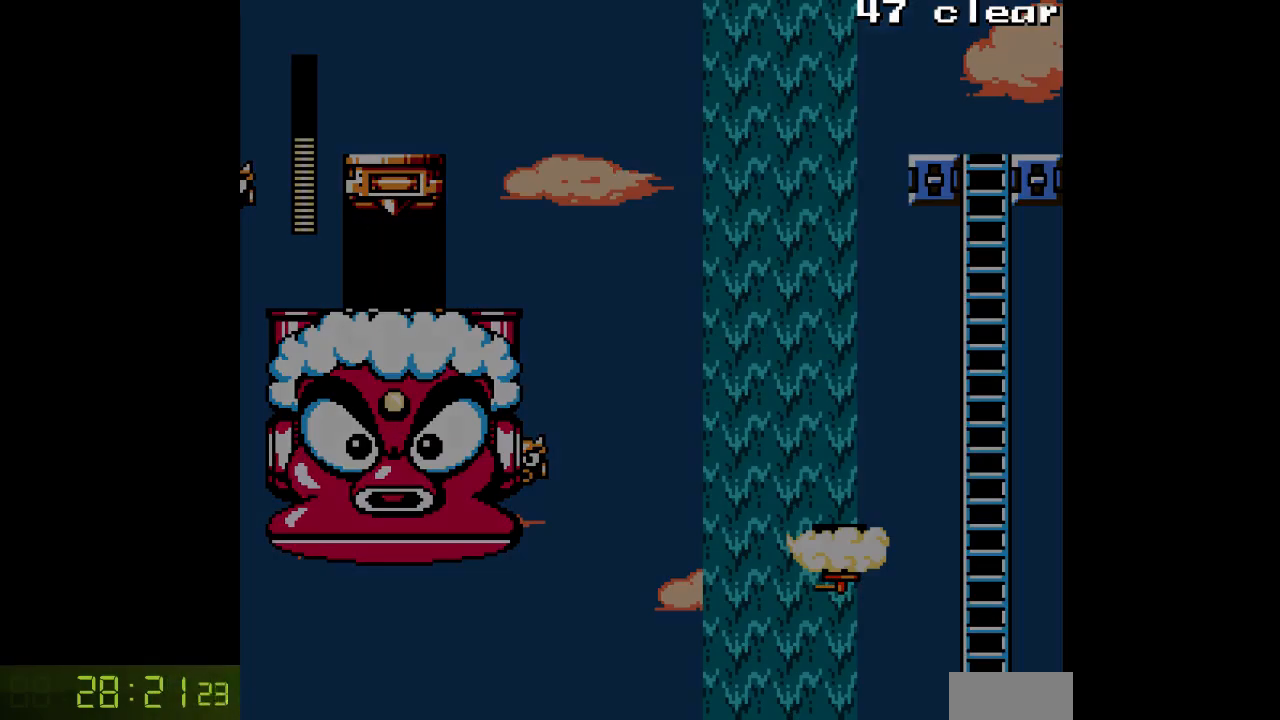
Gameplay with a controller; each line is a JSON object with the inputs held at the frame after it. "events" lists button and stick changes between this image and that frame as [ms after this image, input, new state], when the widget could be followed in between. Not read: L3 R3.
{"buttons": ["A", "DPAD_RIGHT"], "events": [[417, "DPAD_RIGHT", "down"], [483, "A", "down"]]}
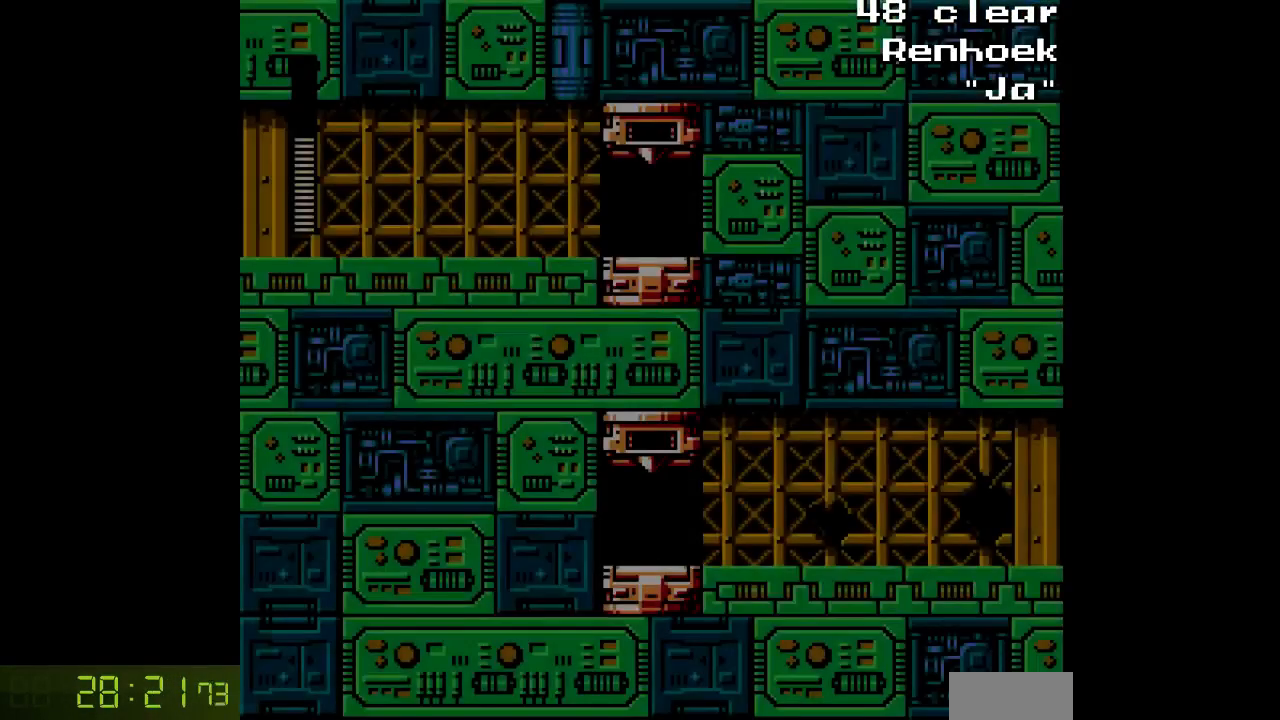
{"buttons": ["A", "DPAD_RIGHT"], "events": []}
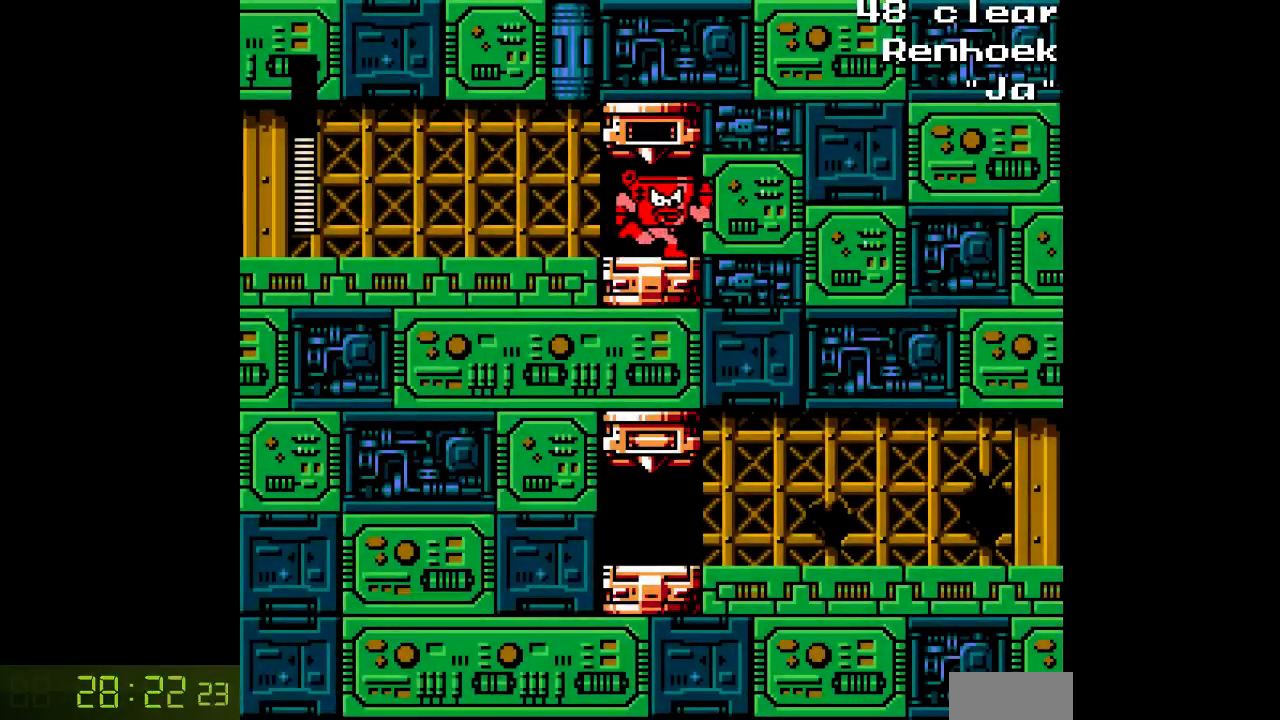
{"buttons": ["A", "DPAD_LEFT"], "events": [[33, "DPAD_RIGHT", "up"], [67, "DPAD_LEFT", "down"], [167, "C", "down"], [267, "C", "up"]]}
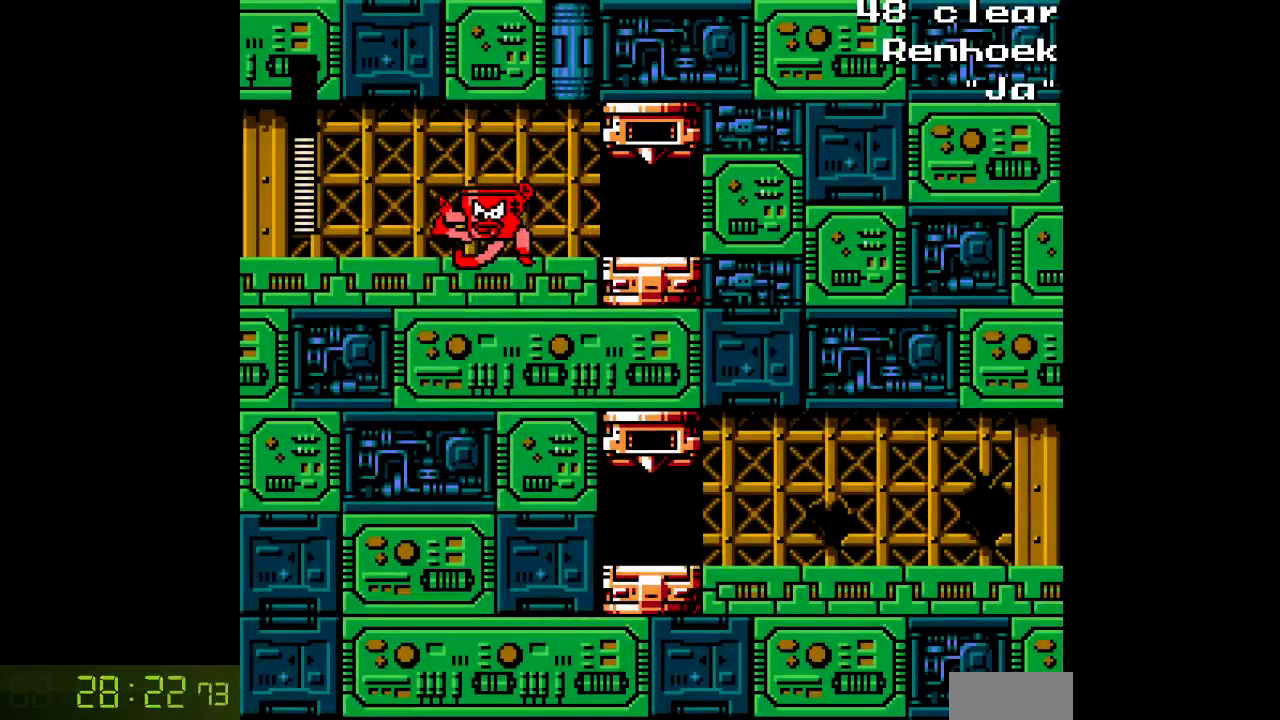
{"buttons": ["A", "DPAD_LEFT"], "events": [[200, "C", "down"], [317, "C", "up"]]}
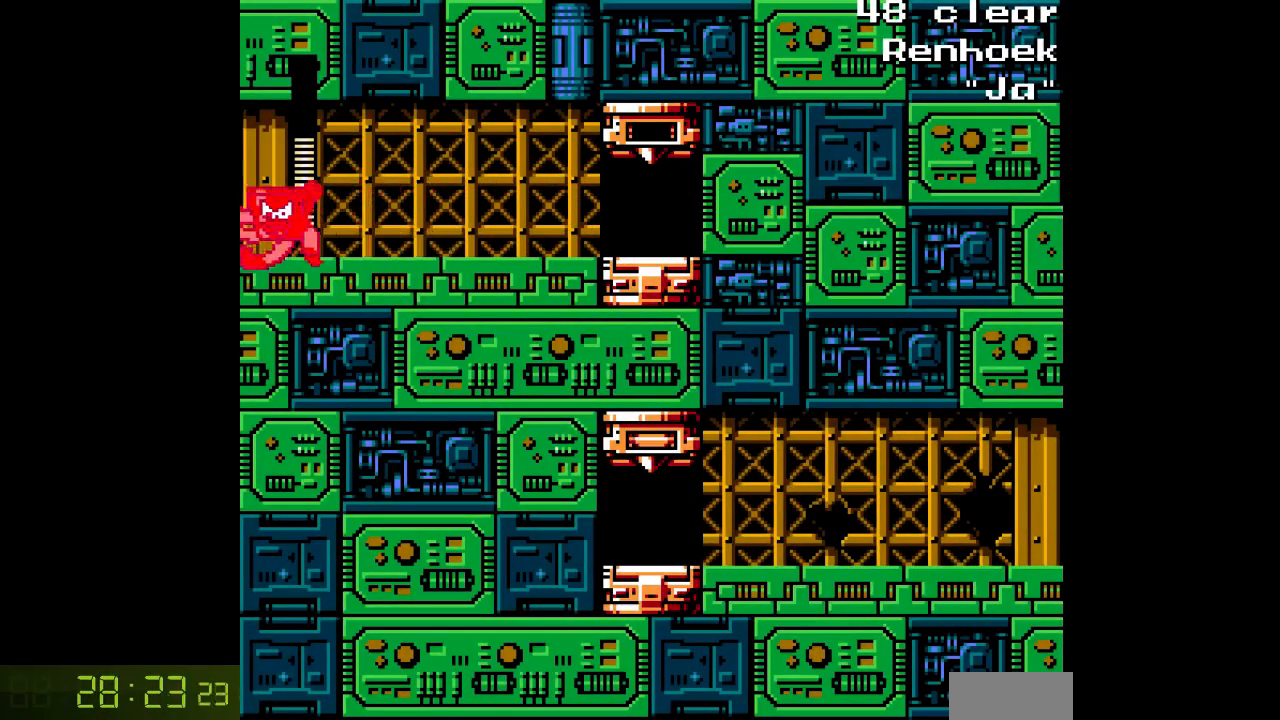
{"buttons": ["A", "DPAD_LEFT"], "events": []}
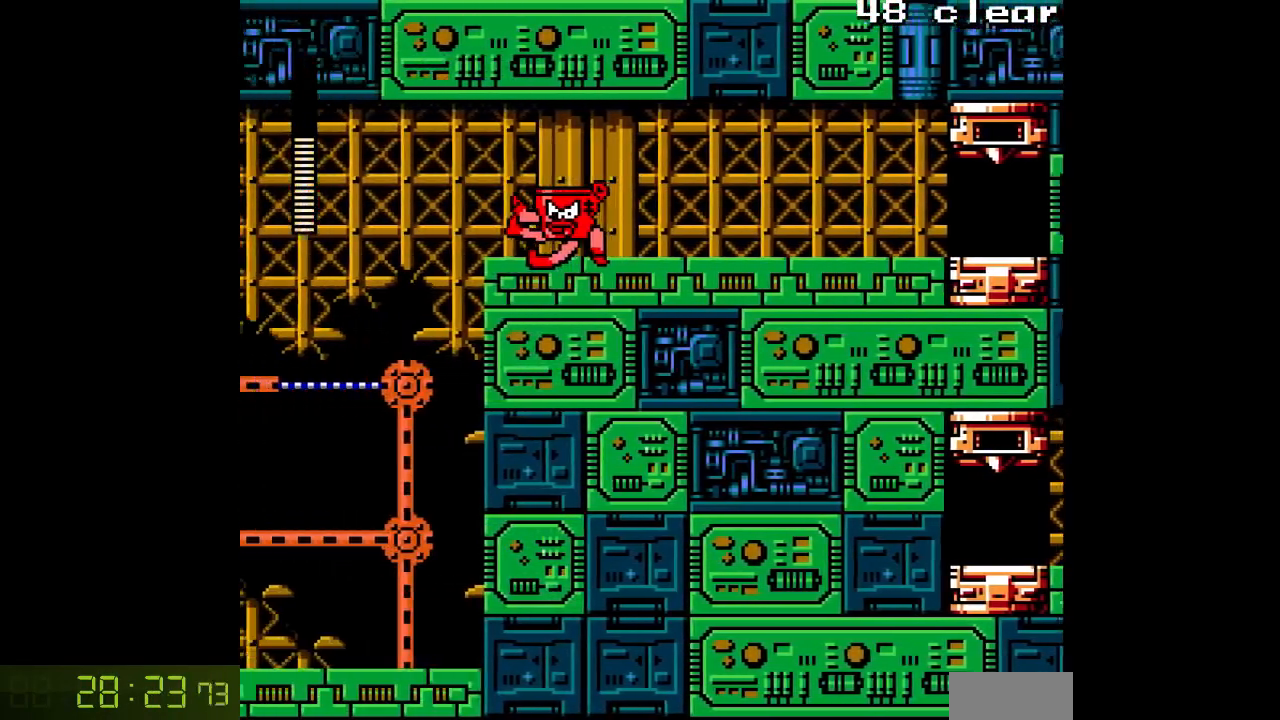
{"buttons": ["A", "DPAD_LEFT"], "events": []}
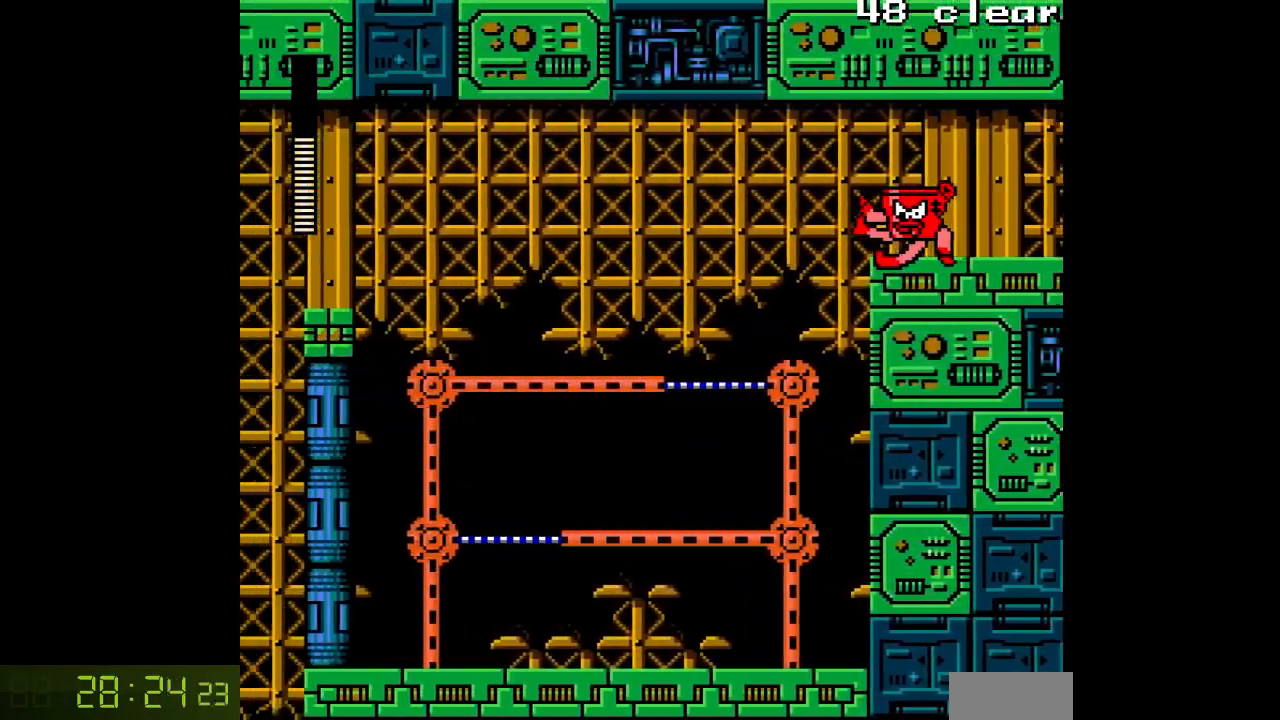
{"buttons": ["A"], "events": [[200, "DPAD_LEFT", "up"], [233, "DPAD_RIGHT", "down"], [450, "DPAD_RIGHT", "up"]]}
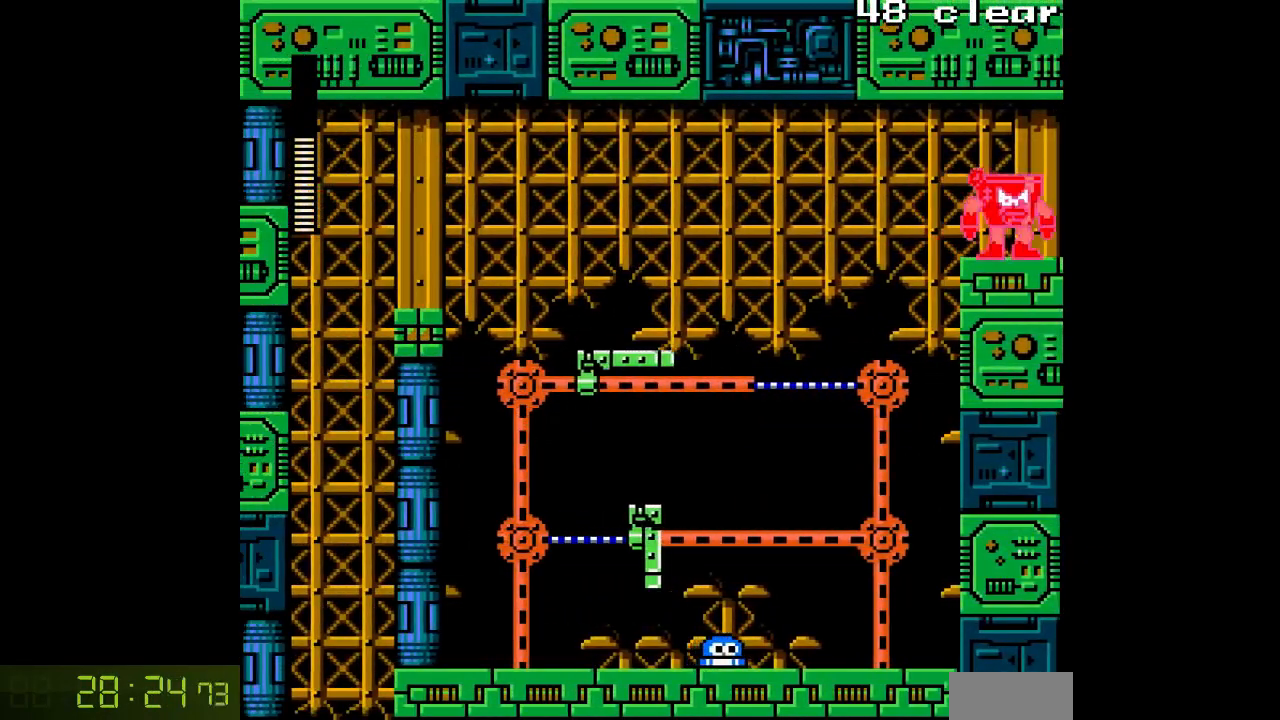
{"buttons": ["L1"], "events": [[50, "DPAD_LEFT", "down"], [233, "DPAD_LEFT", "up"], [417, "A", "up"], [417, "L1", "down"]]}
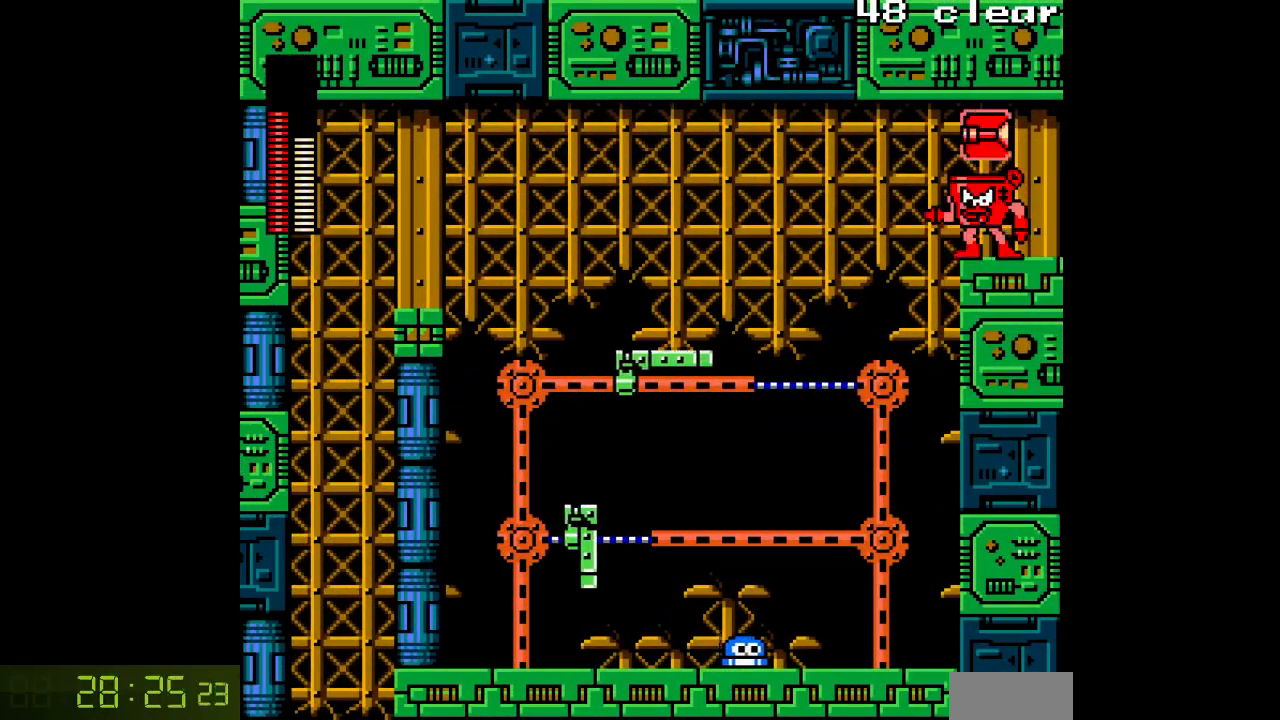
{"buttons": ["DPAD_LEFT"]}
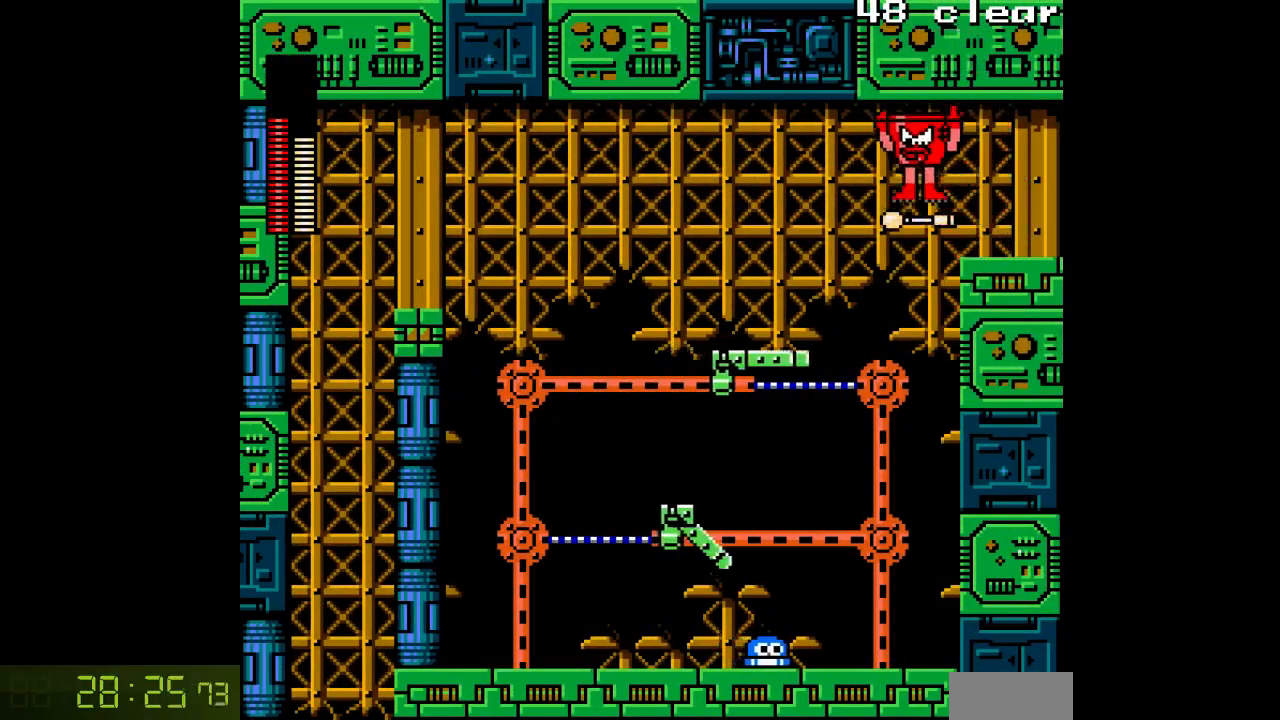
{"buttons": [], "events": [[50, "DPAD_LEFT", "up"]]}
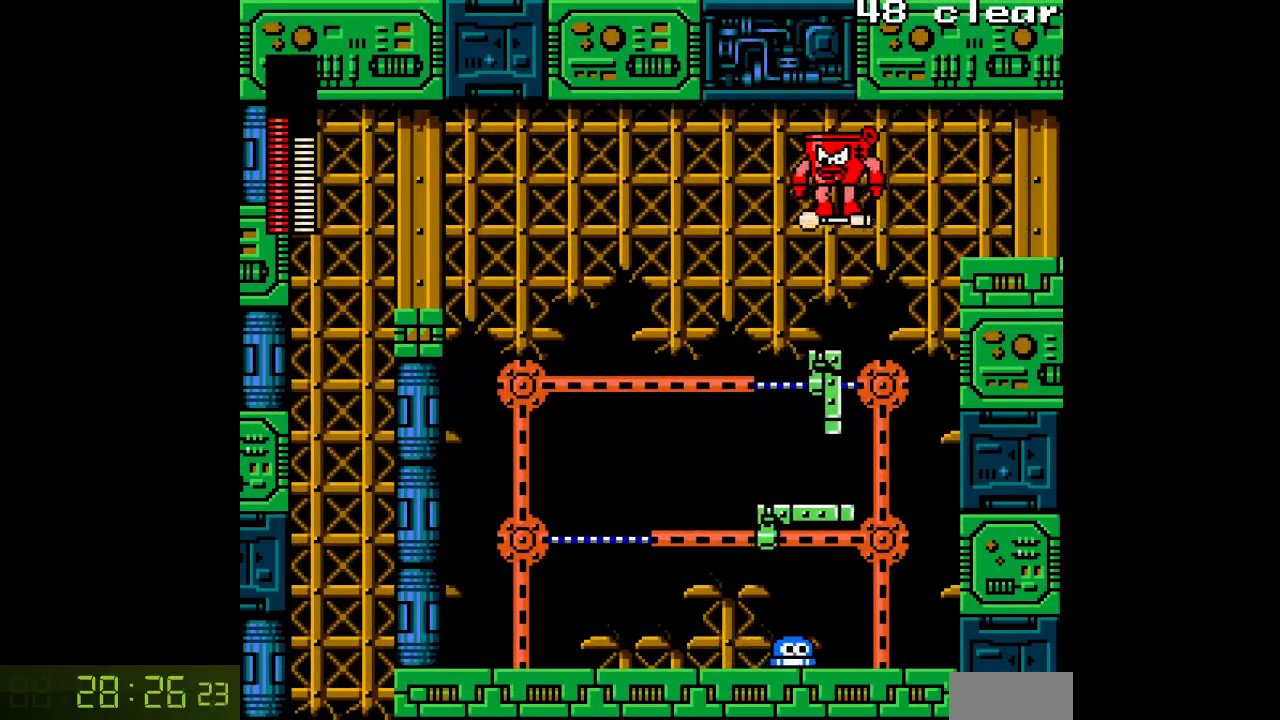
{"buttons": [], "events": []}
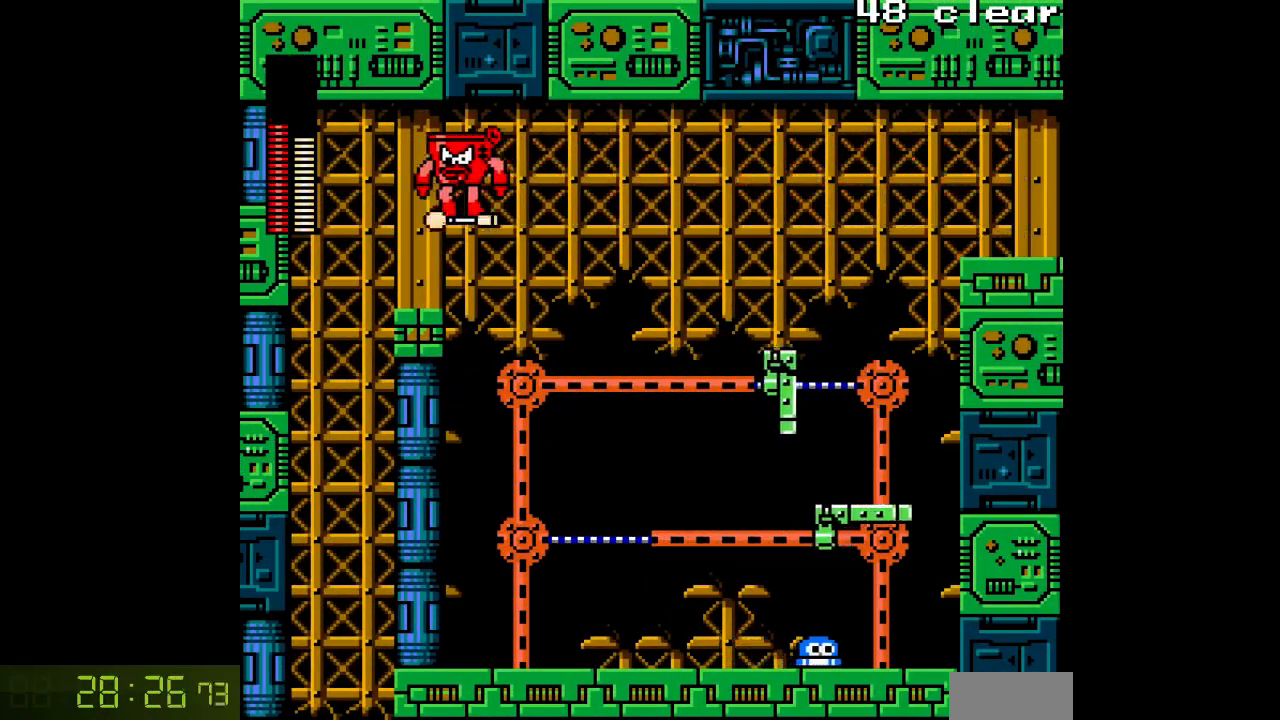
{"buttons": ["A", "DPAD_RIGHT"], "events": [[33, "DPAD_LEFT", "down"], [83, "R1", "down"], [217, "R1", "up"], [417, "DPAD_LEFT", "up"], [450, "A", "down"], [450, "DPAD_RIGHT", "down"]]}
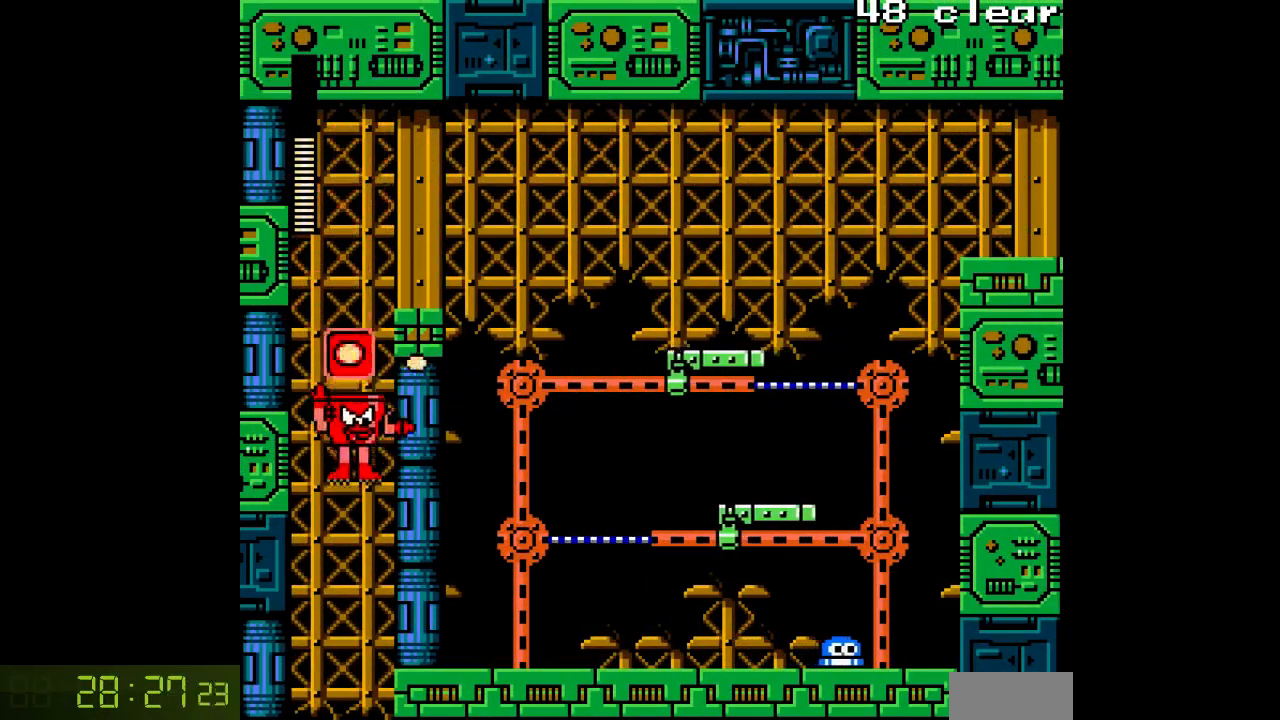
{"buttons": ["A"], "events": [[83, "DPAD_RIGHT", "up"]]}
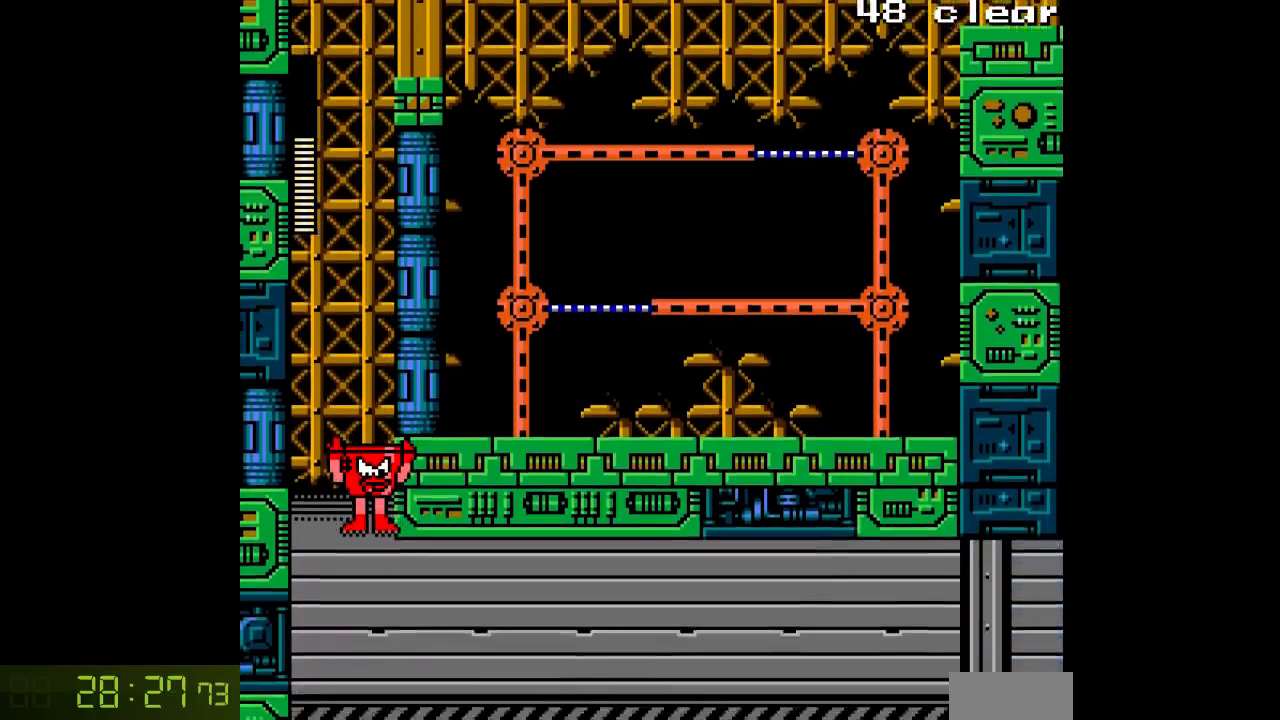
{"buttons": ["A"], "events": []}
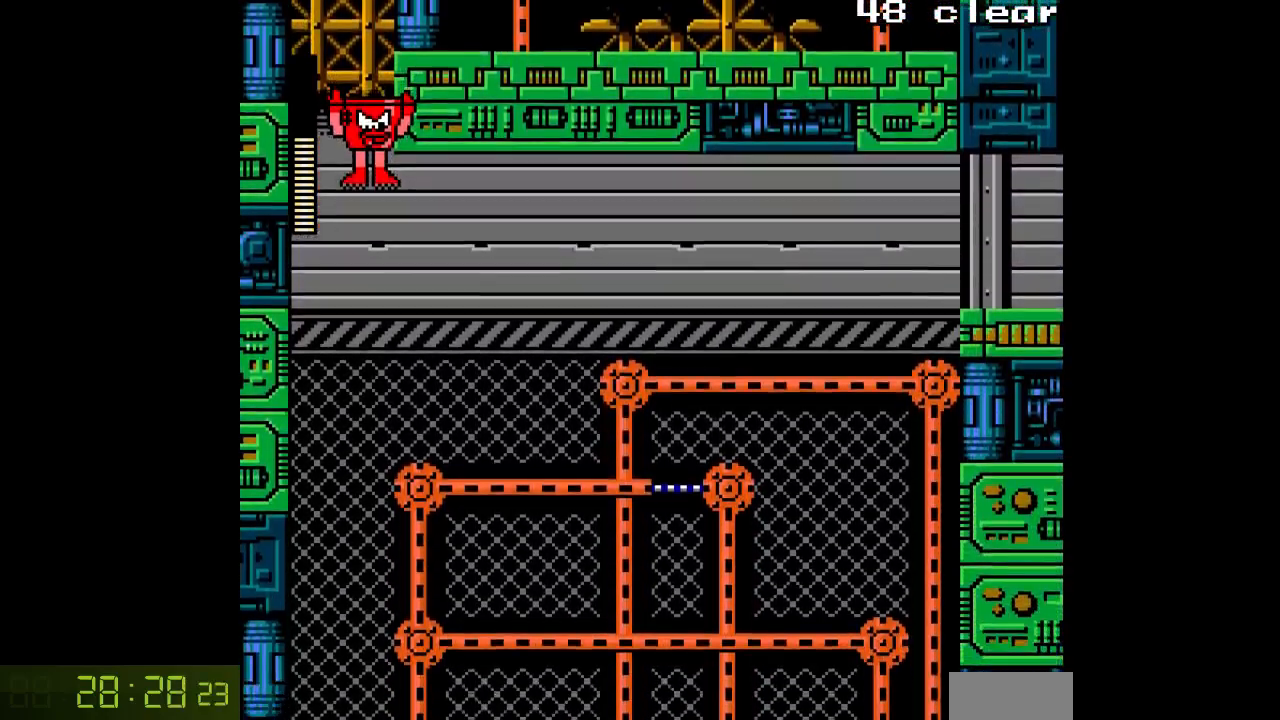
{"buttons": ["A"], "events": [[83, "DPAD_LEFT", "down"], [317, "DPAD_LEFT", "up"]]}
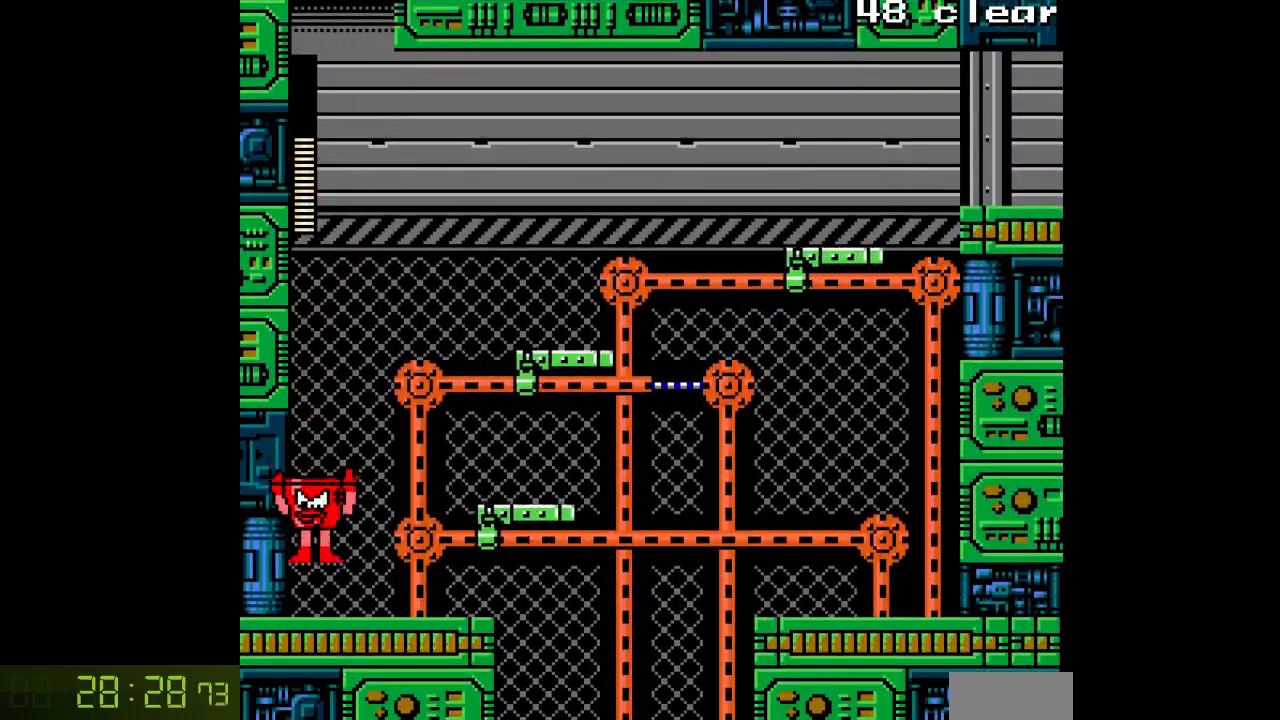
{"buttons": ["A"], "events": [[67, "DPAD_RIGHT", "down"], [483, "DPAD_RIGHT", "up"]]}
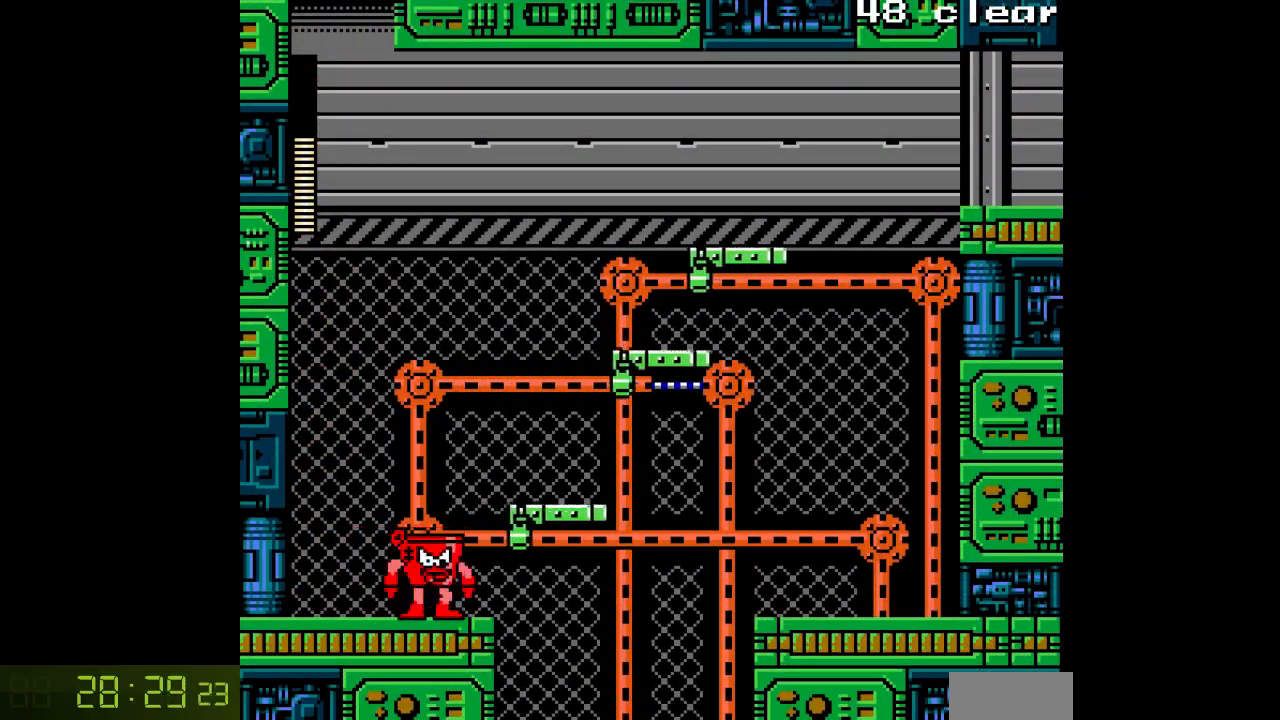
{"buttons": ["L1"], "events": [[267, "A", "up"], [267, "L1", "down"], [383, "L1", "up"], [467, "L1", "down"]]}
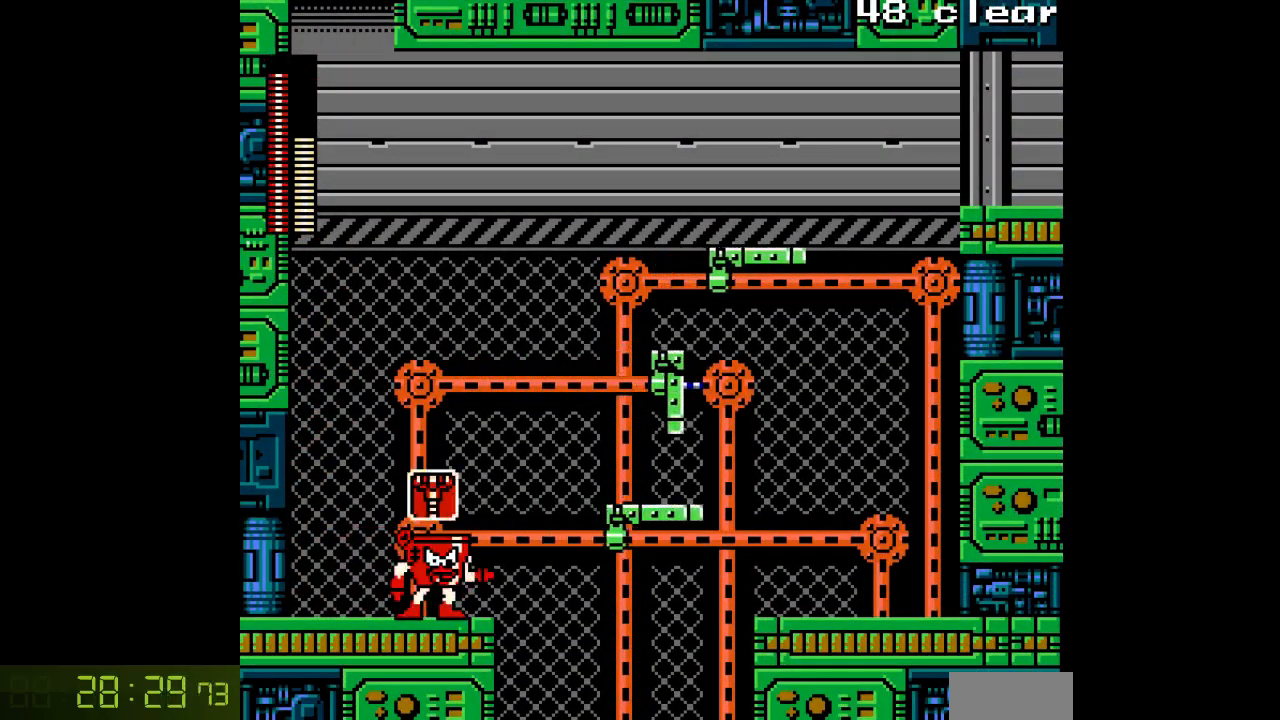
{"buttons": [], "events": [[67, "L1", "up"], [200, "L1", "down"], [317, "L1", "up"]]}
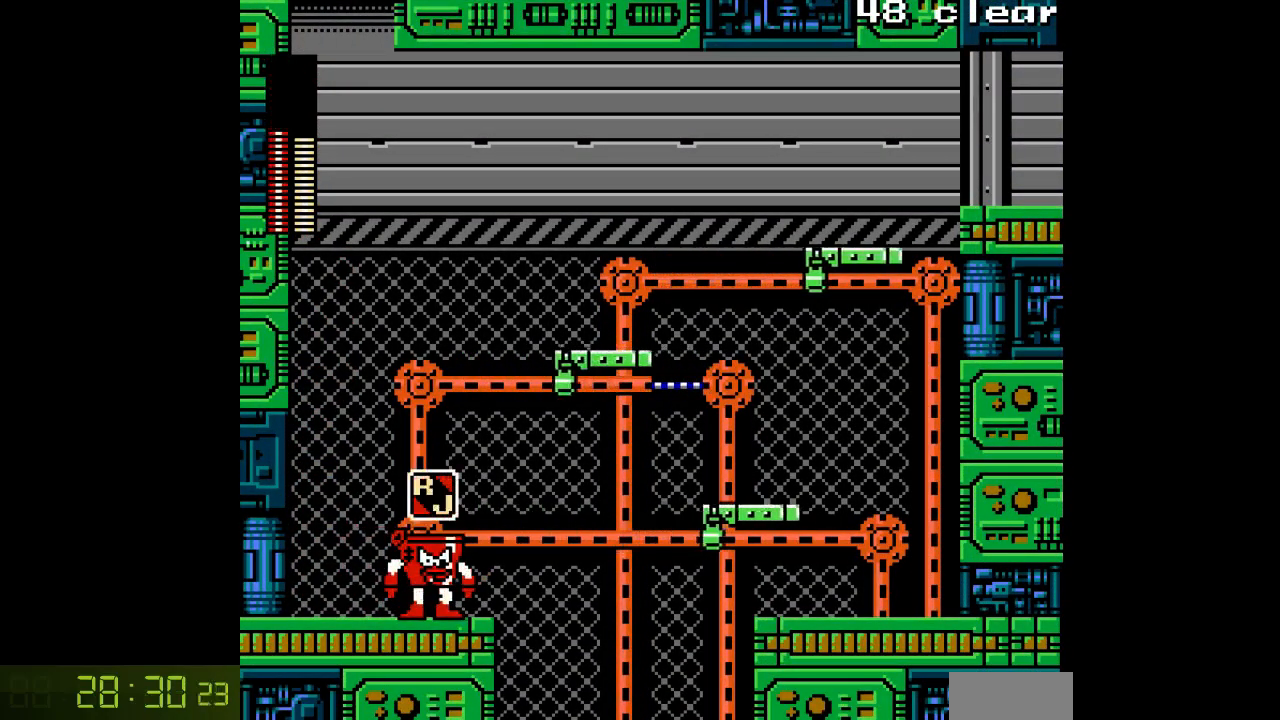
{"buttons": ["B", "DPAD_RIGHT"], "events": [[233, "A", "down"], [317, "A", "up"], [483, "B", "down"], [483, "DPAD_RIGHT", "down"]]}
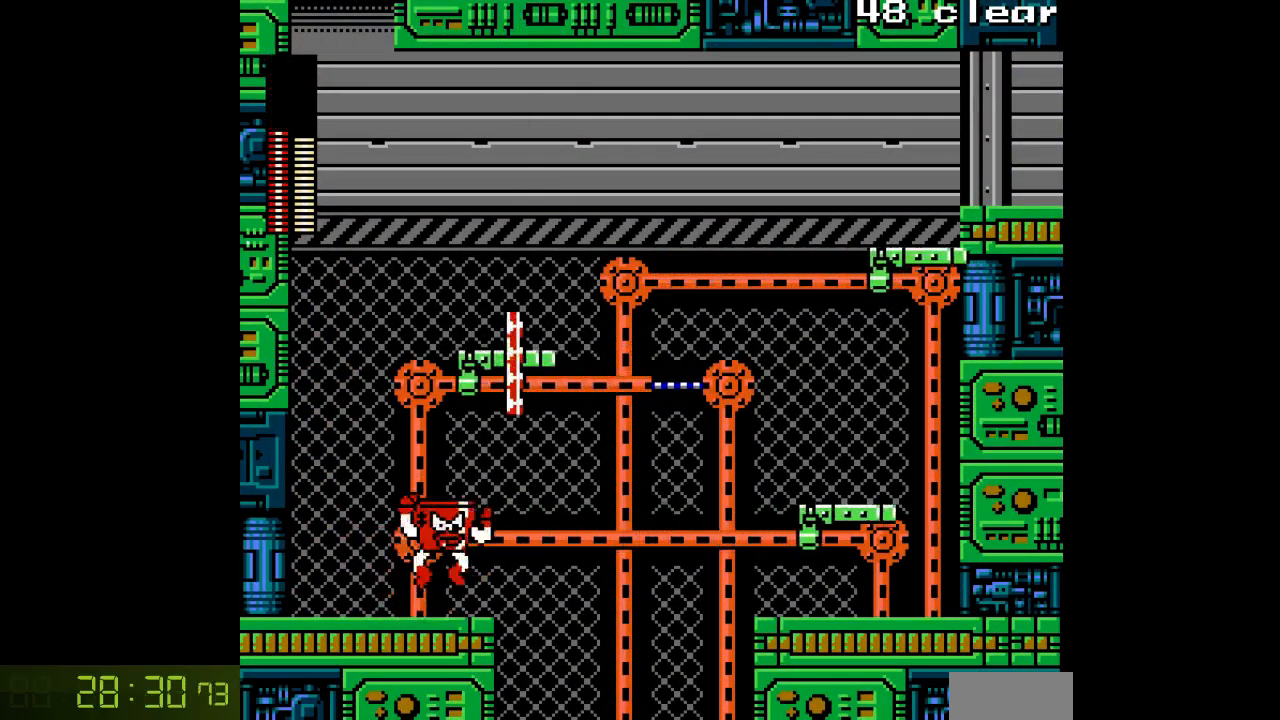
{"buttons": ["DPAD_UP"], "events": [[333, "B", "up"], [333, "DPAD_RIGHT", "up"], [433, "DPAD_UP", "down"]]}
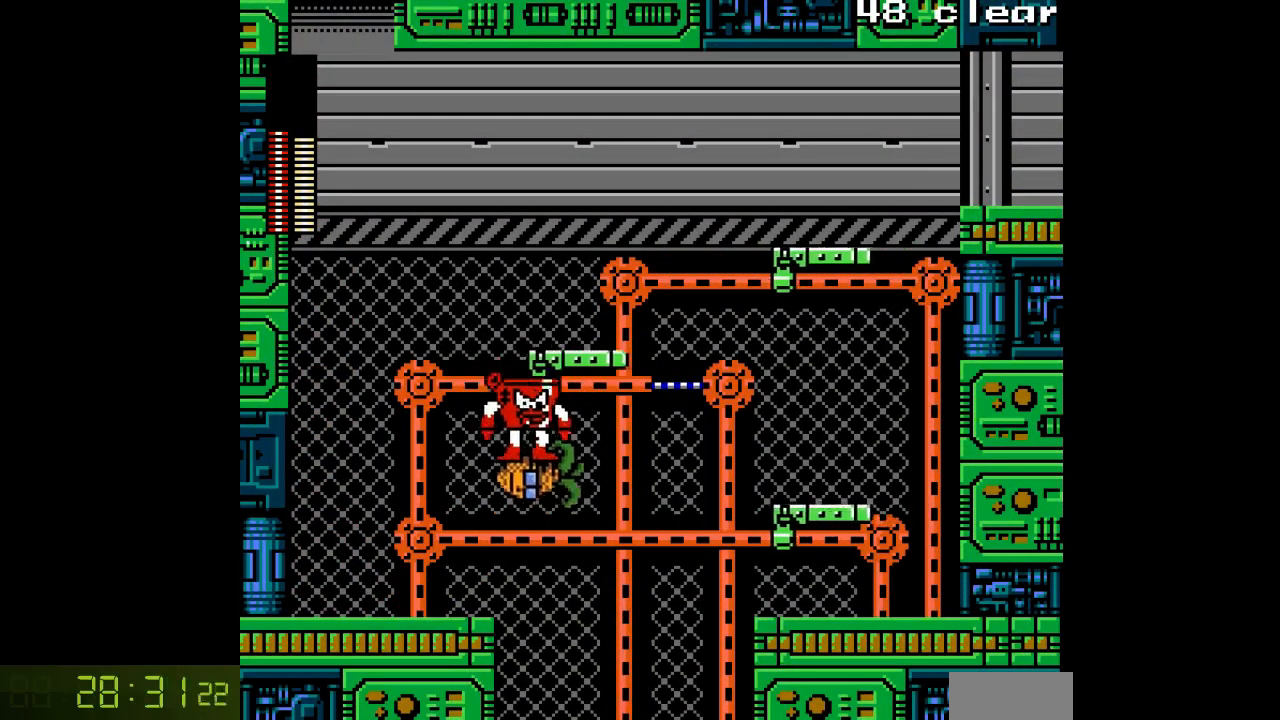
{"buttons": ["DPAD_UP"], "events": []}
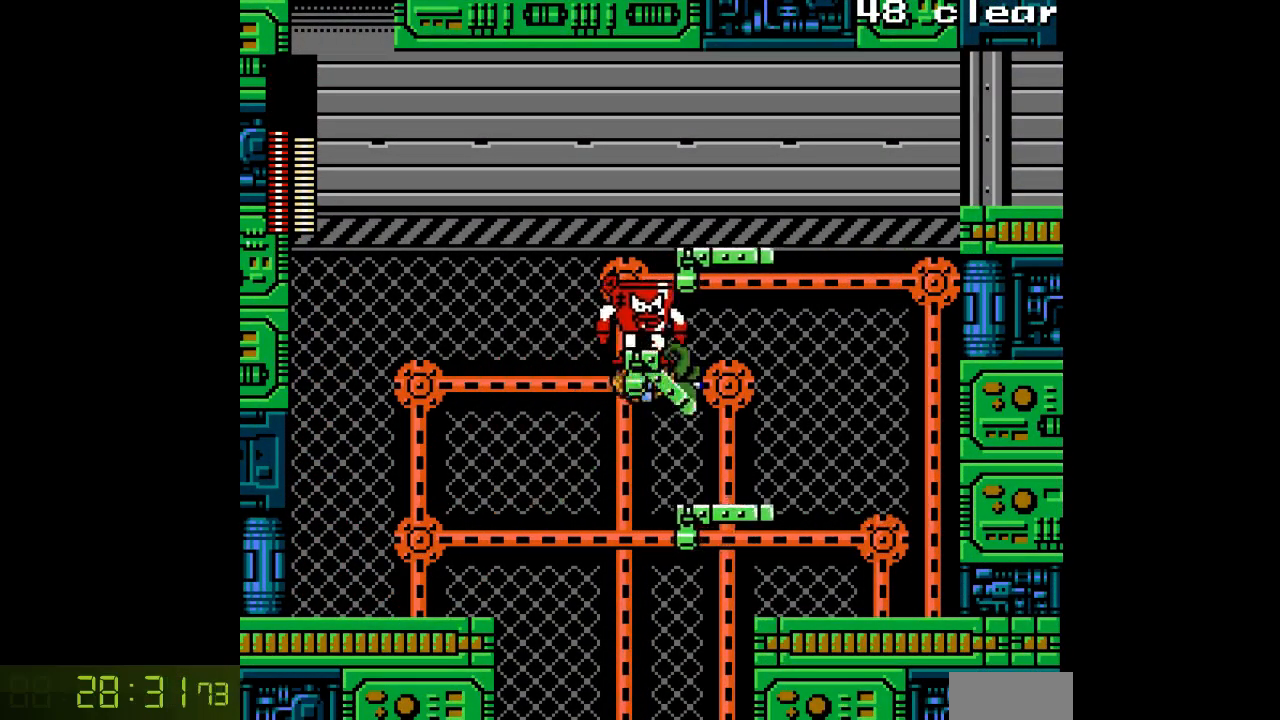
{"buttons": [], "events": [[467, "DPAD_UP", "up"]]}
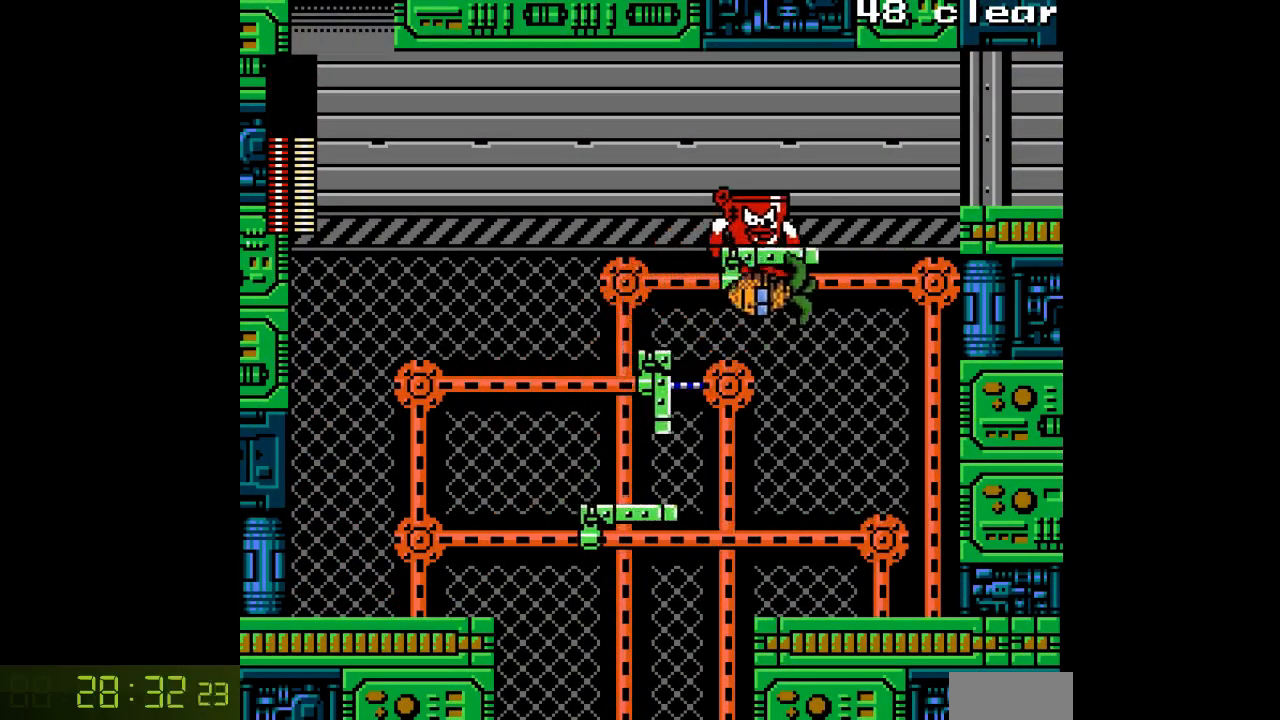
{"buttons": ["DPAD_RIGHT"], "events": [[467, "DPAD_RIGHT", "down"]]}
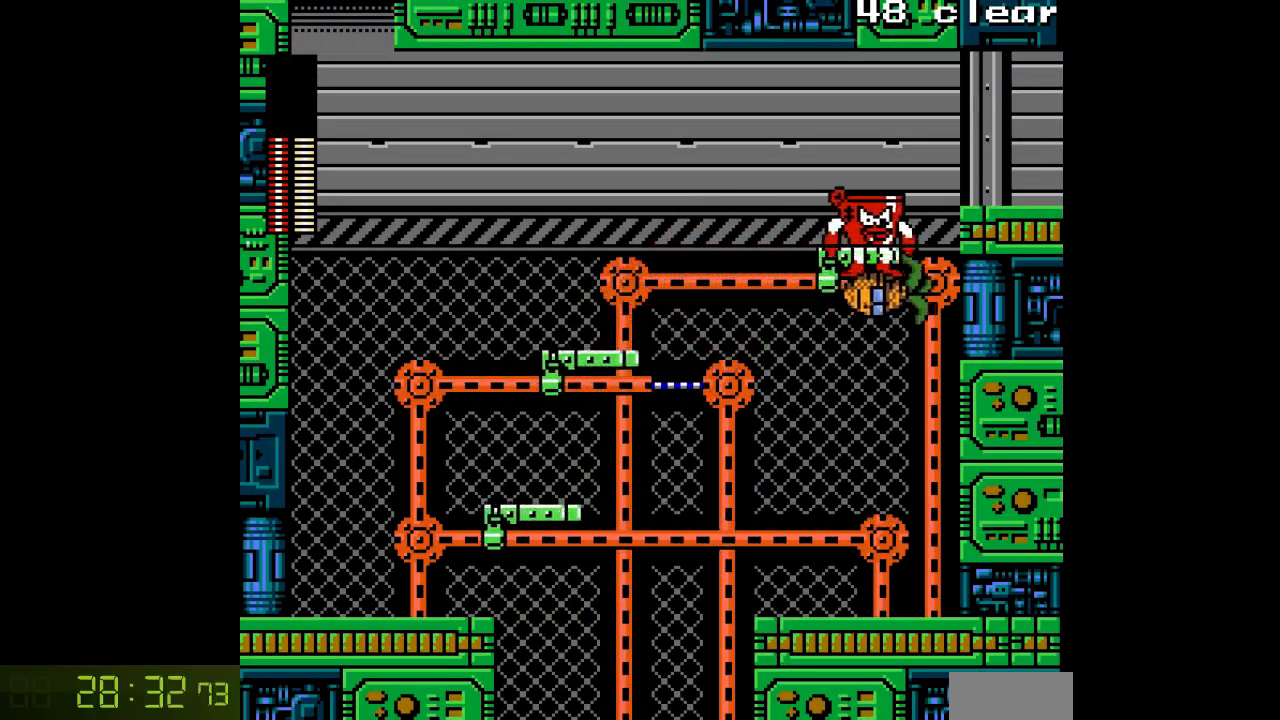
{"buttons": ["DPAD_RIGHT"], "events": [[17, "B", "down"], [250, "B", "up"]]}
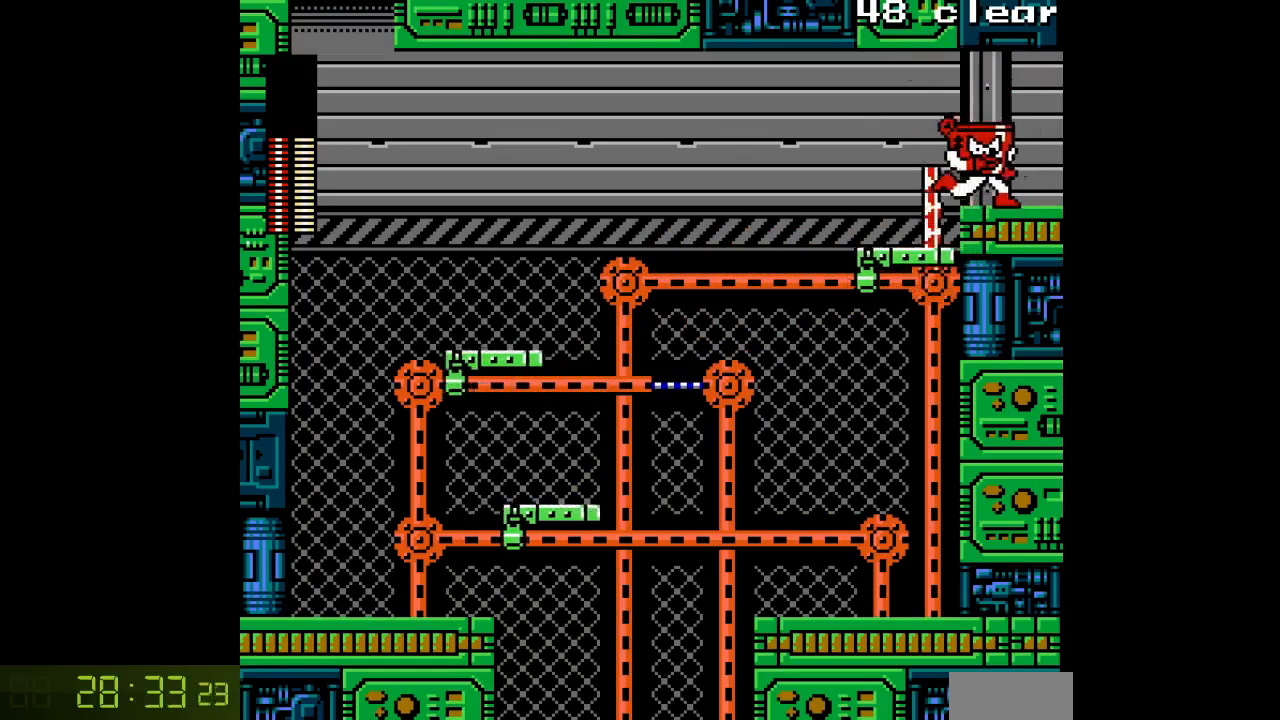
{"buttons": ["DPAD_RIGHT"], "events": []}
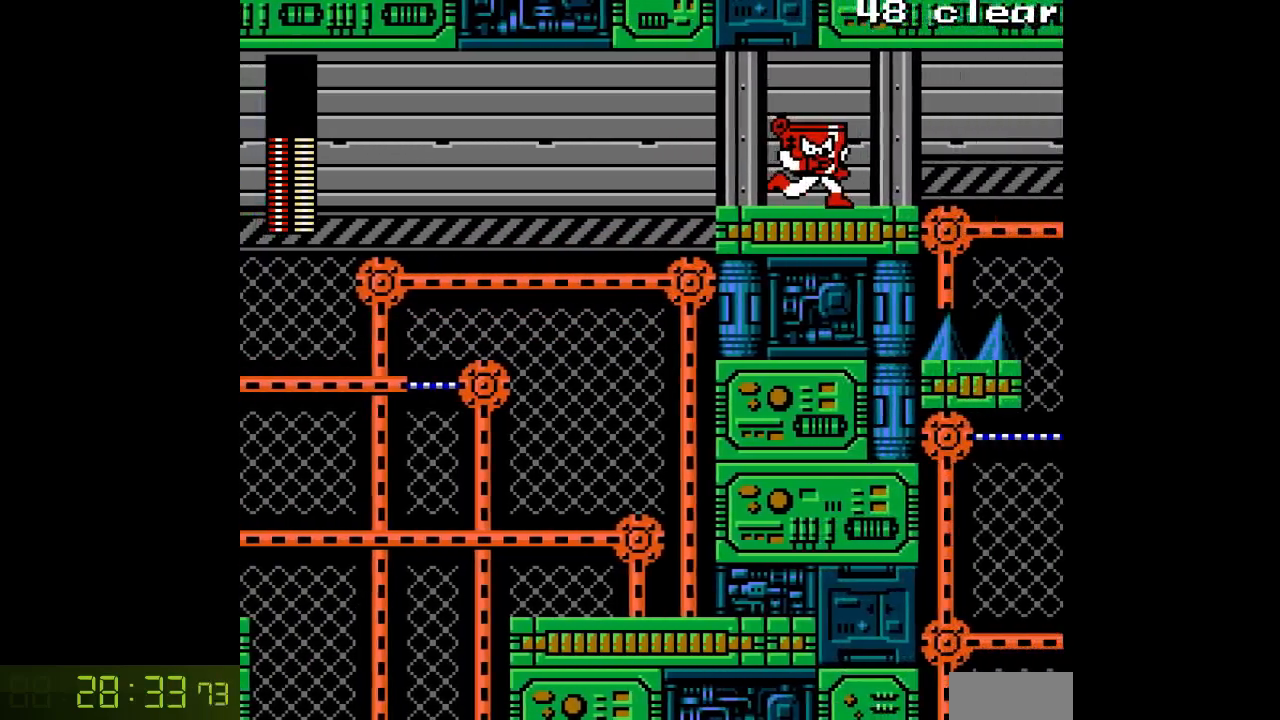
{"buttons": ["DPAD_RIGHT"], "events": []}
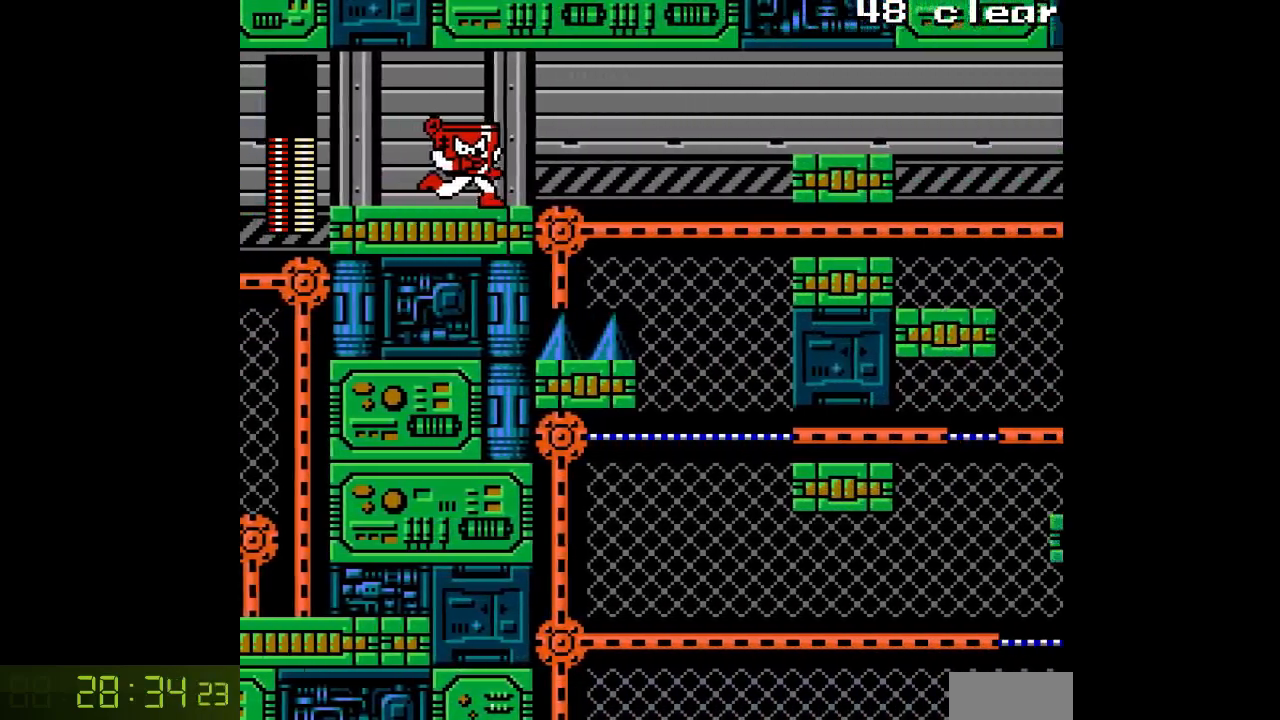
{"buttons": [], "events": [[100, "DPAD_RIGHT", "up"]]}
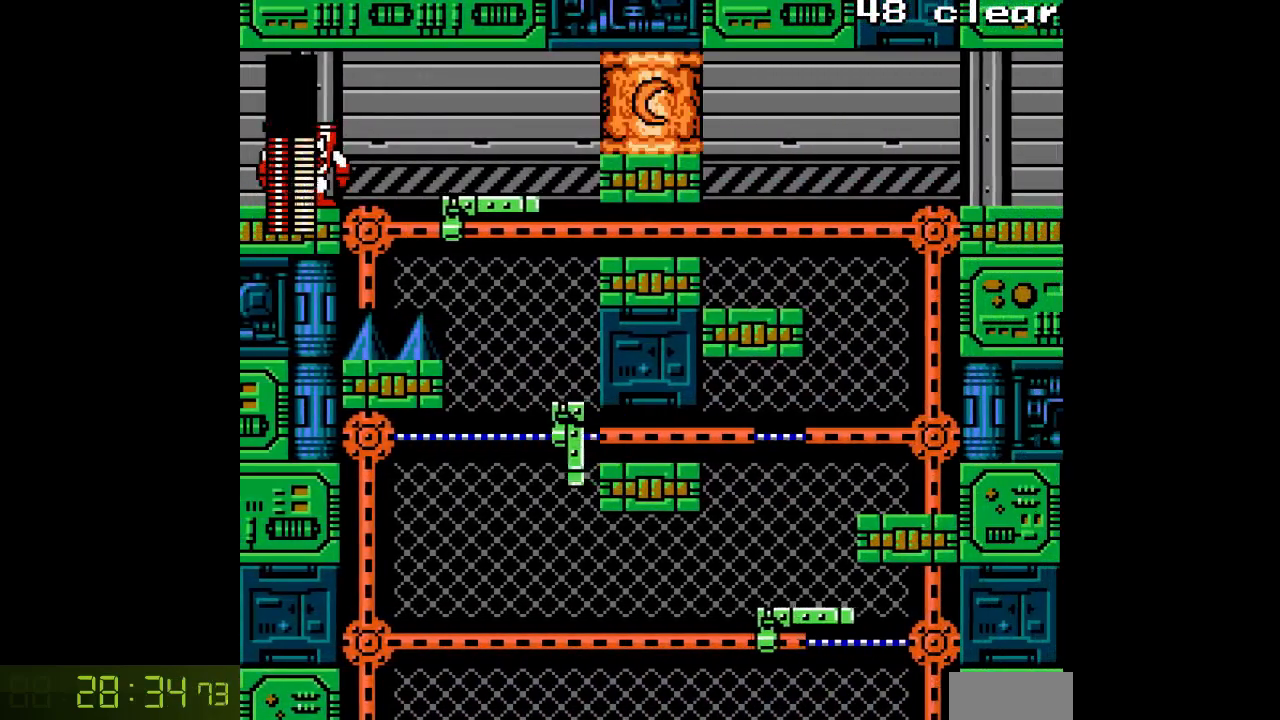
{"buttons": [], "events": [[150, "L1", "down"], [300, "L1", "up"]]}
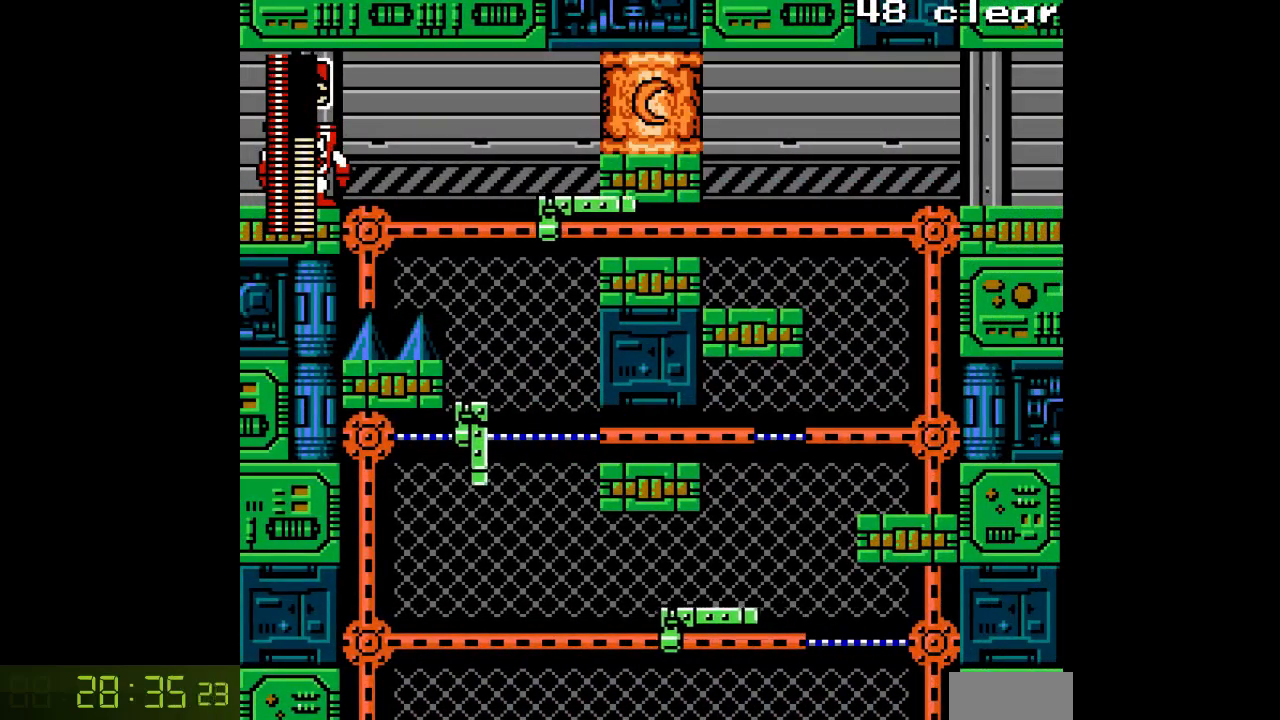
{"buttons": ["L1"], "events": [[33, "DPAD_RIGHT", "down"], [200, "DPAD_RIGHT", "up"], [417, "L1", "down"]]}